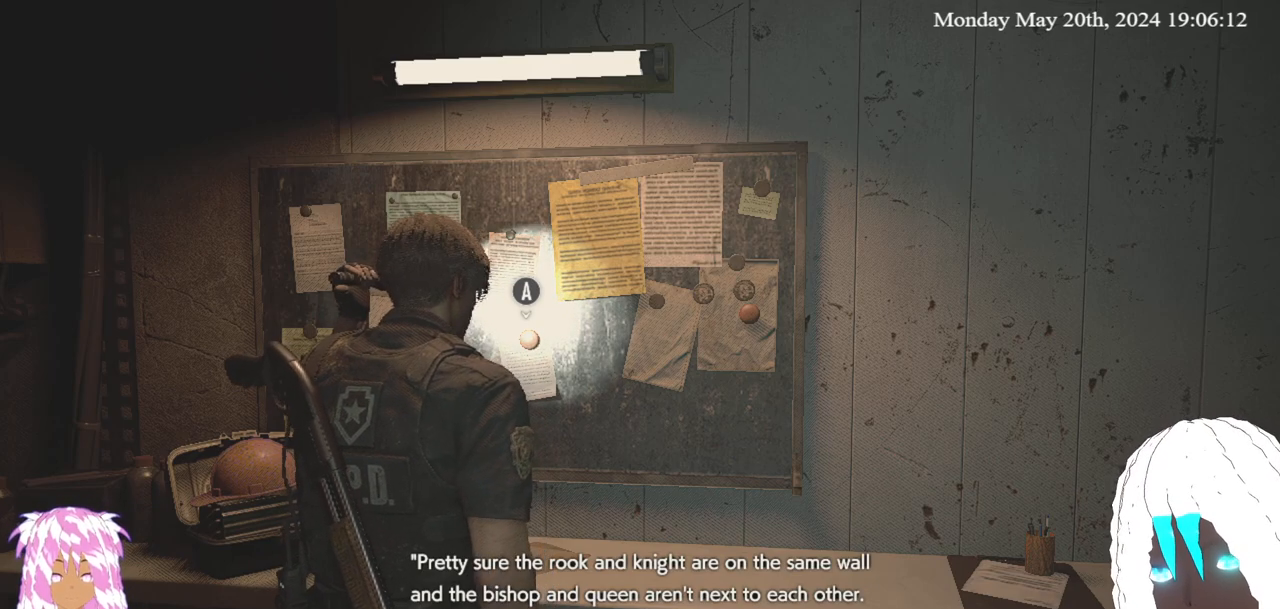
Gameplay with a controller (PlayStation layout); each line is a JSON object with the inputs held at the frame after it. "events" lists button and stick changes between this image and that frame as [ms after this image, input, new state], when the widget could be followed in between.
{"buttons": [], "left_stick": "down", "right_stick": "right", "events": [[400, "right_stick", "right"], [467, "left_stick", "down"]]}
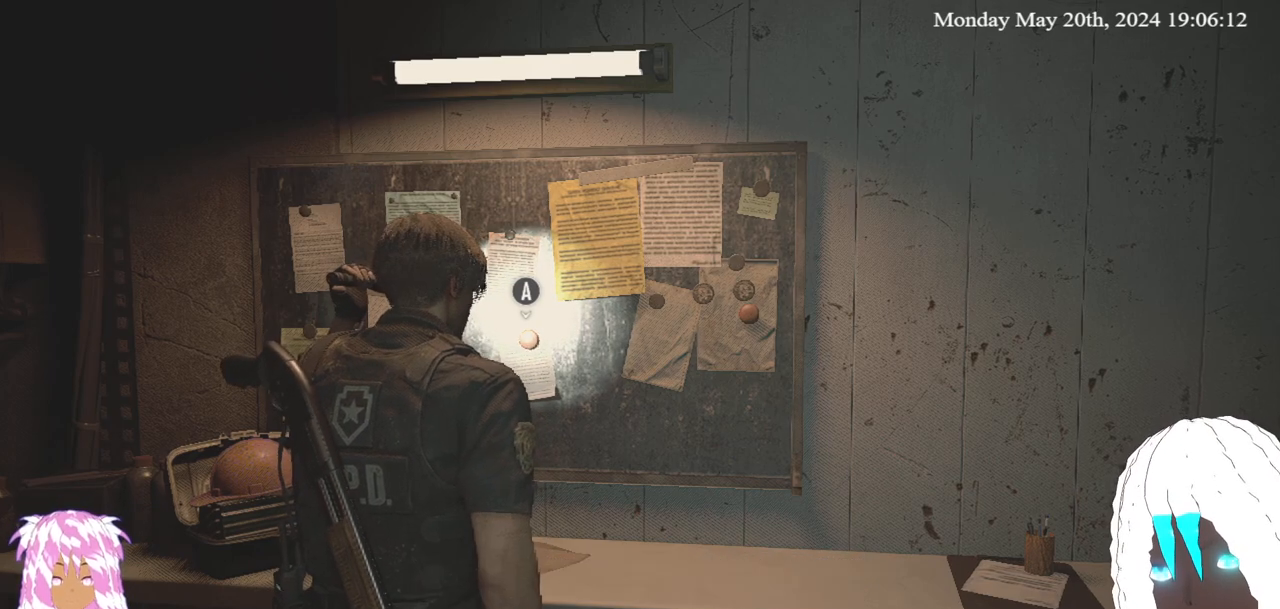
{"buttons": [], "left_stick": "down-right", "right_stick": "right", "events": [[217, "left_stick", "down-right"]]}
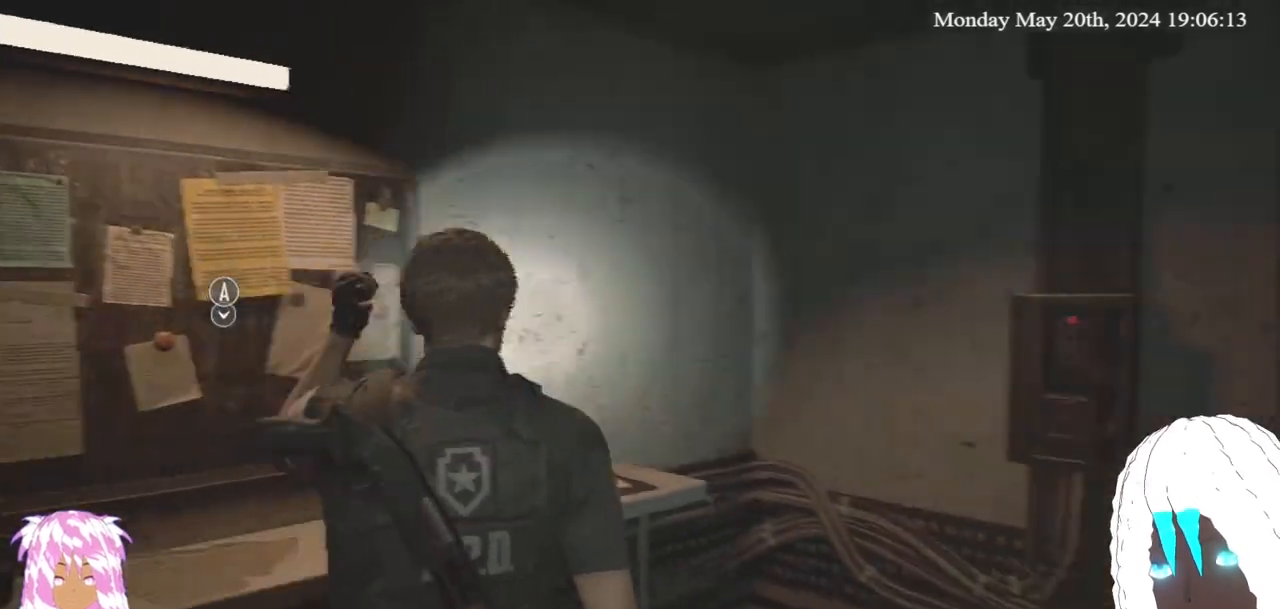
{"buttons": [], "left_stick": "right", "right_stick": "center", "events": [[200, "left_stick", "right"], [333, "right_stick", "center"]]}
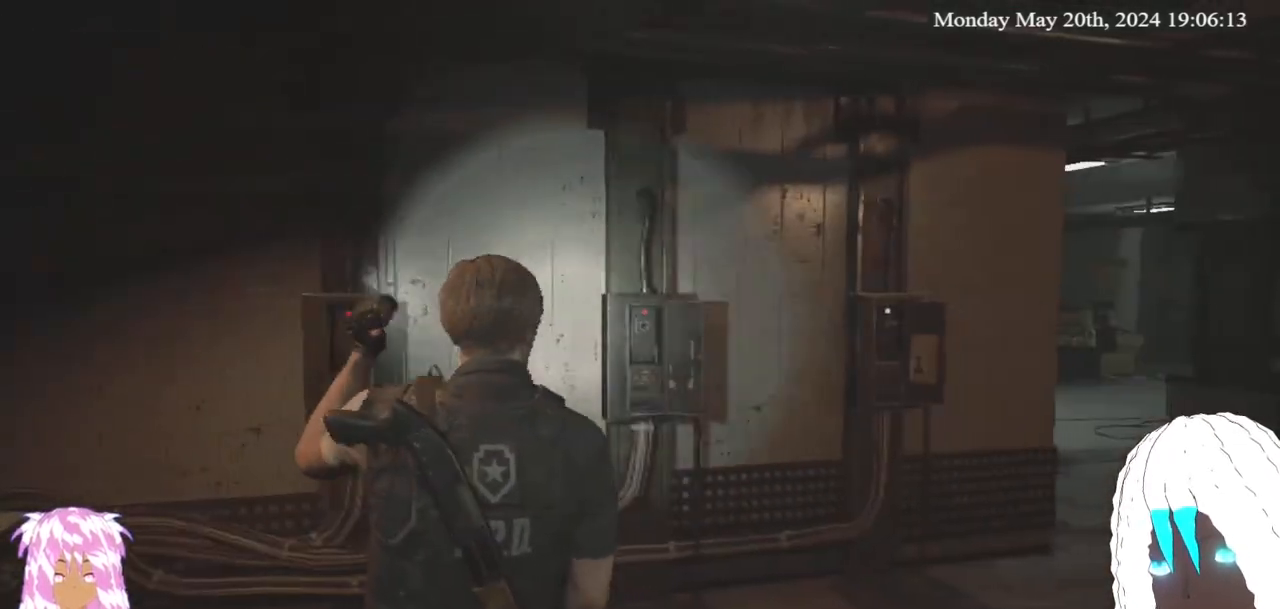
{"buttons": [], "left_stick": "up-right", "right_stick": "right", "events": [[50, "right_stick", "right"], [400, "left_stick", "up-right"]]}
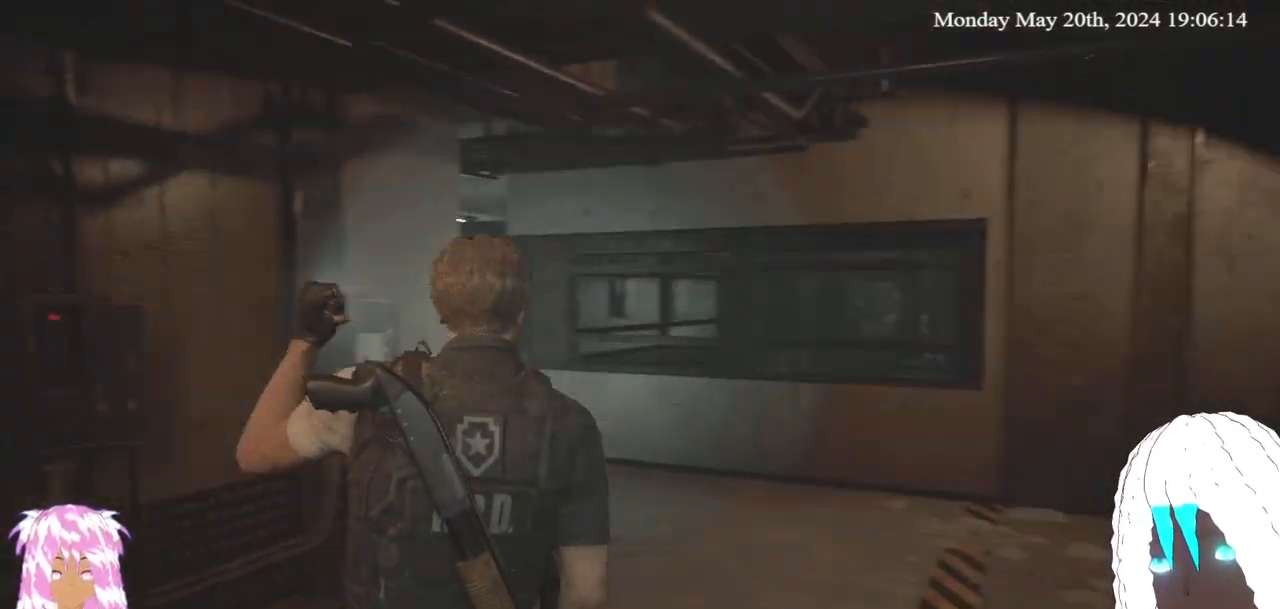
{"buttons": [], "left_stick": "up", "right_stick": "center", "events": [[200, "left_stick", "up"], [417, "right_stick", "center"]]}
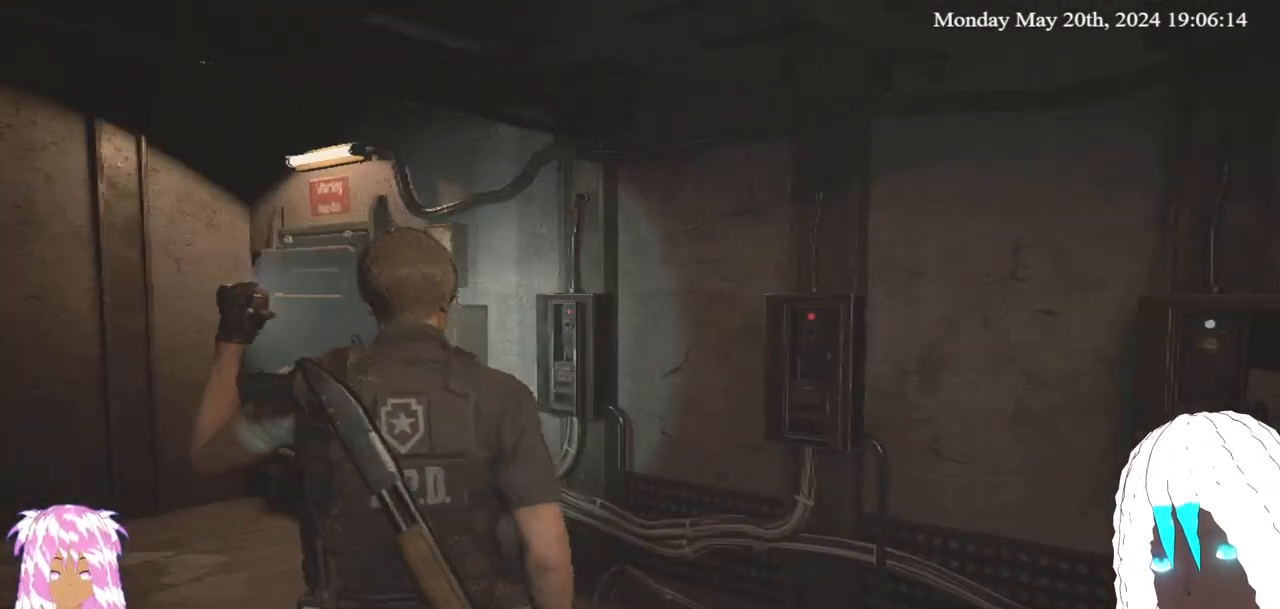
{"buttons": [], "left_stick": "center", "right_stick": "right", "events": [[183, "left_stick", "center"], [283, "right_stick", "right"]]}
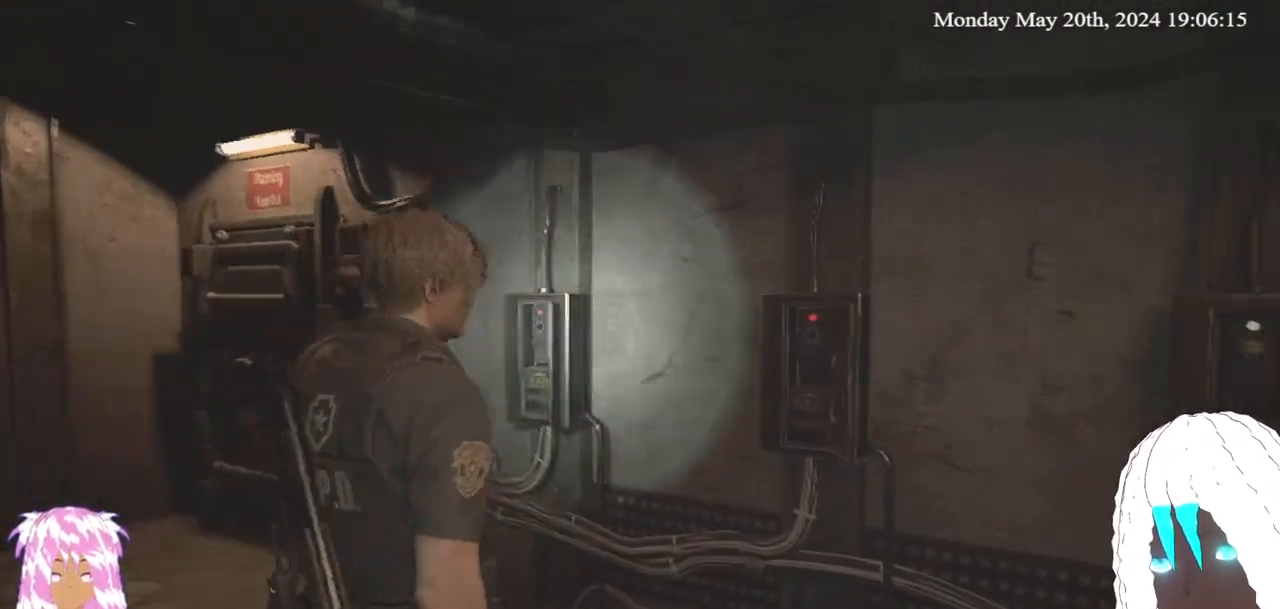
{"buttons": [], "left_stick": "center", "right_stick": "center", "events": [[350, "right_stick", "center"]]}
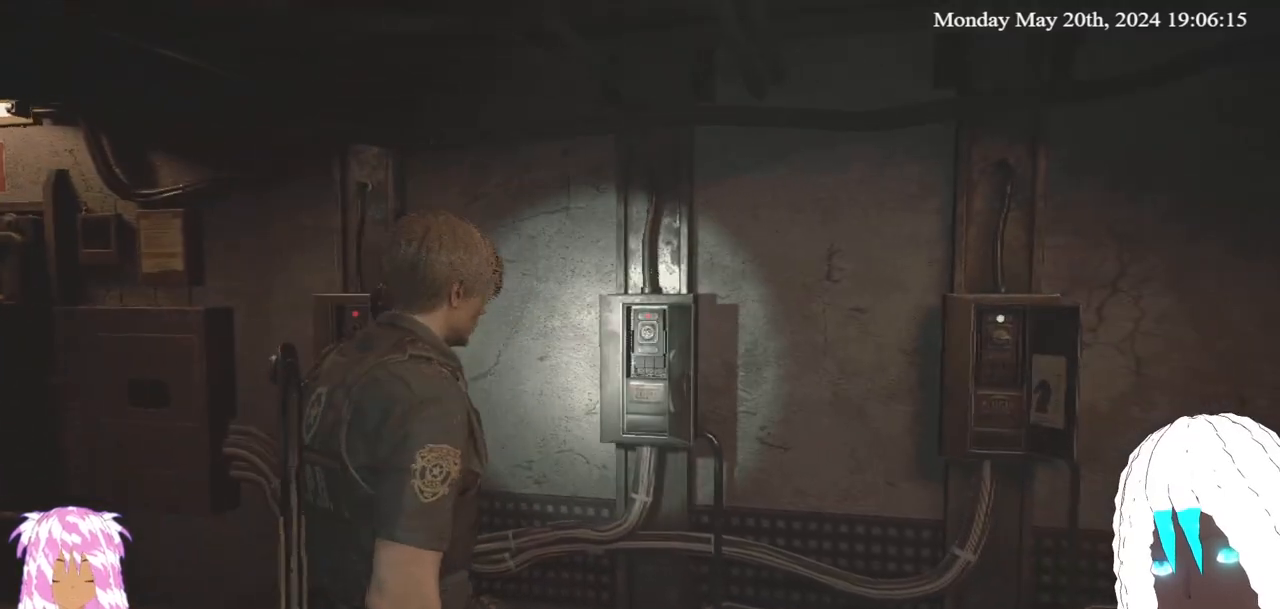
{"buttons": [], "left_stick": "center", "right_stick": "right", "events": [[400, "right_stick", "right"]]}
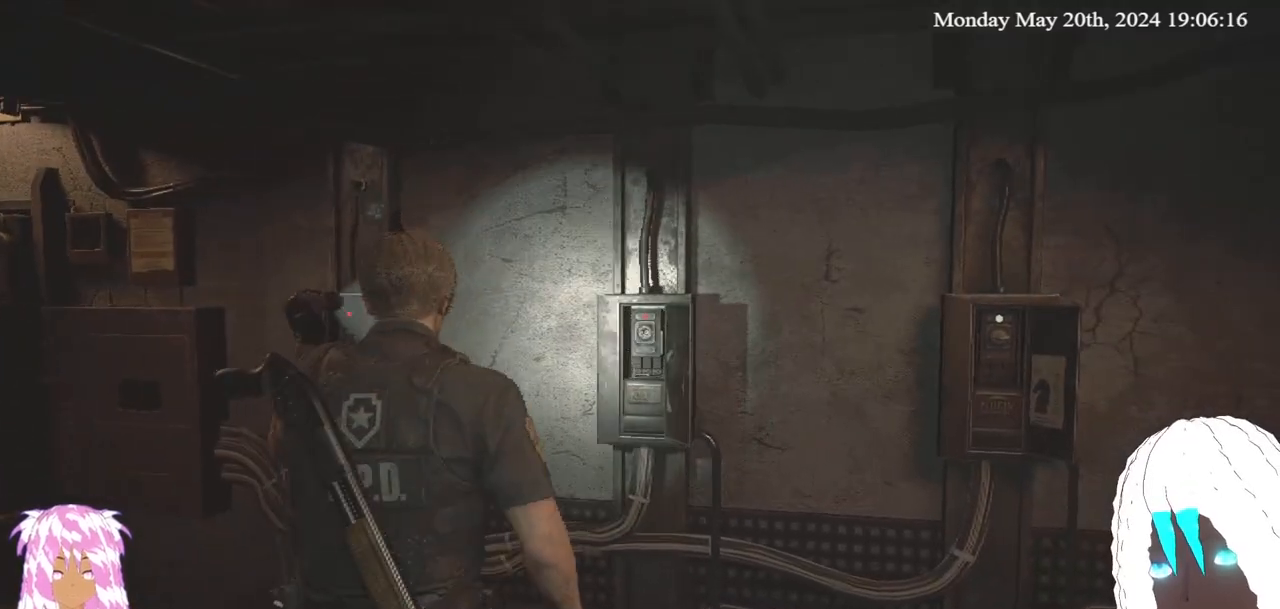
{"buttons": [], "left_stick": "center", "right_stick": "right", "events": []}
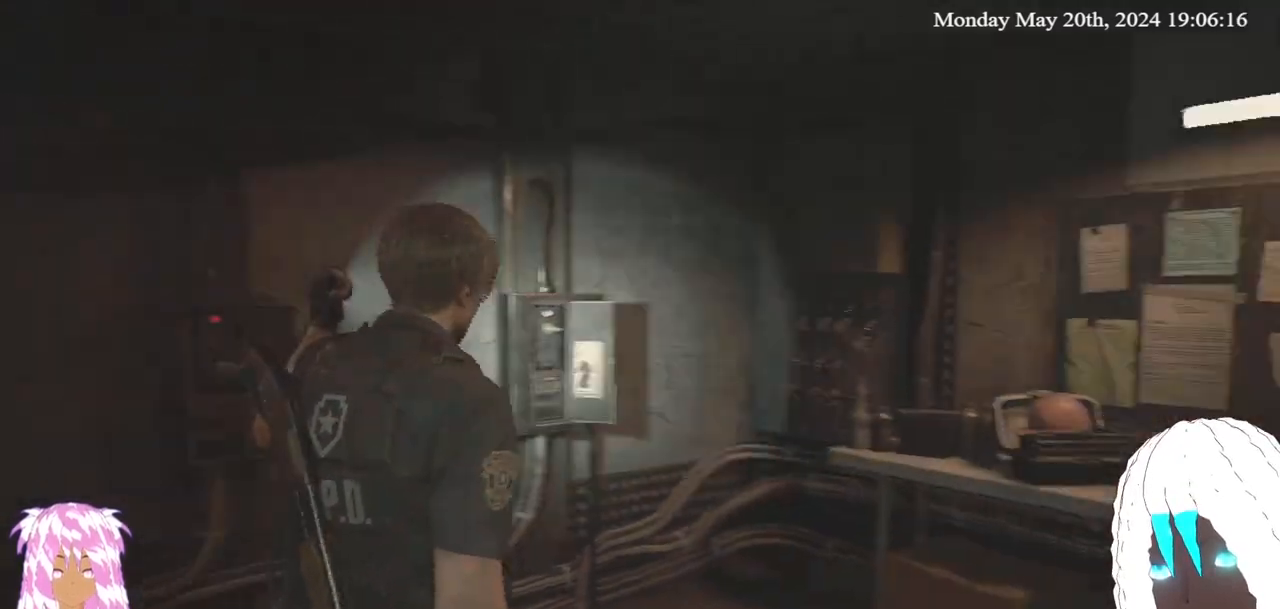
{"buttons": [], "left_stick": "center", "right_stick": "right", "events": []}
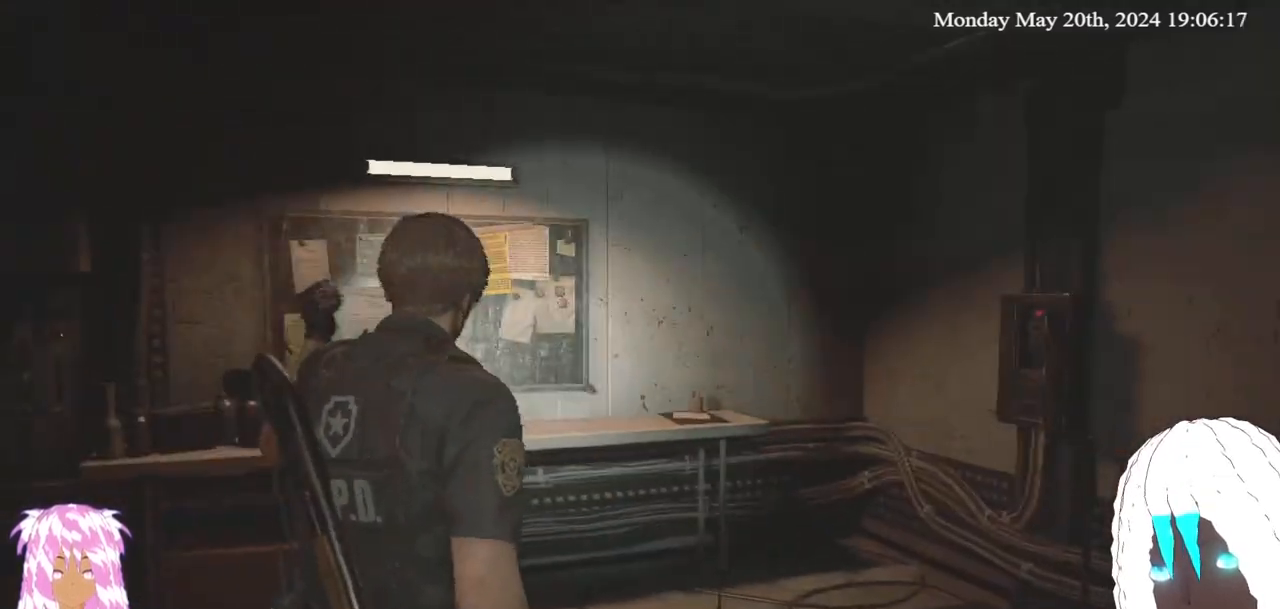
{"buttons": [], "left_stick": "center", "right_stick": "center", "events": [[433, "right_stick", "center"]]}
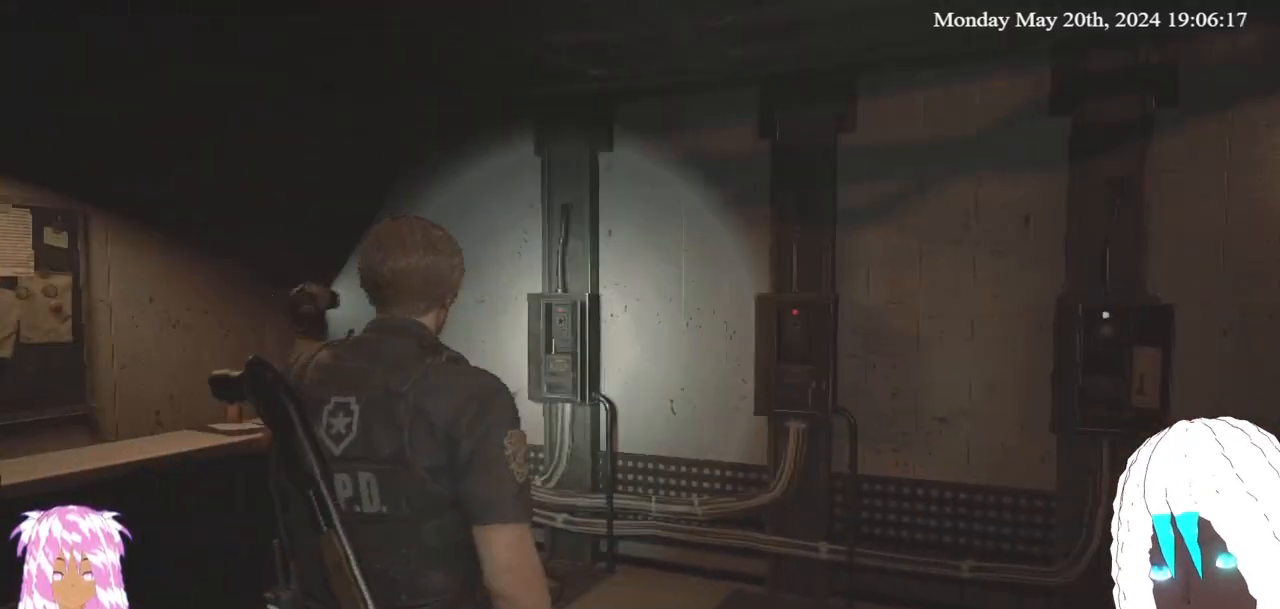
{"buttons": [], "left_stick": "center", "right_stick": "center", "events": []}
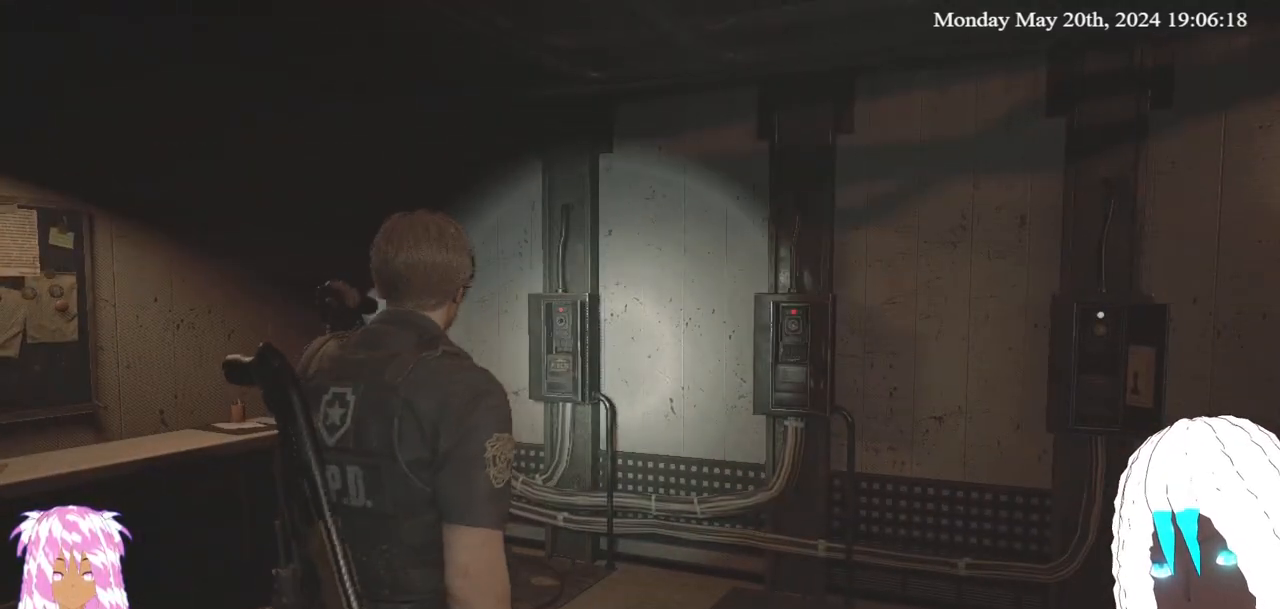
{"buttons": [], "left_stick": "center", "right_stick": "center", "events": []}
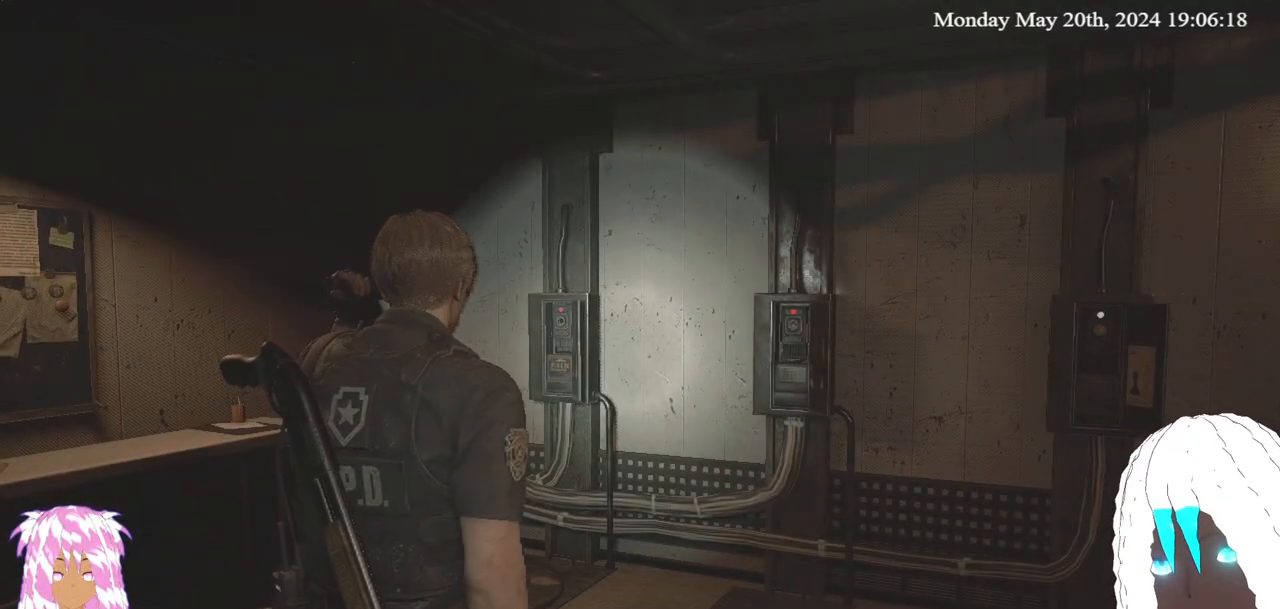
{"buttons": [], "left_stick": "up-left", "right_stick": "left", "events": [[50, "left_stick", "left"], [50, "right_stick", "left"], [183, "left_stick", "up-left"]]}
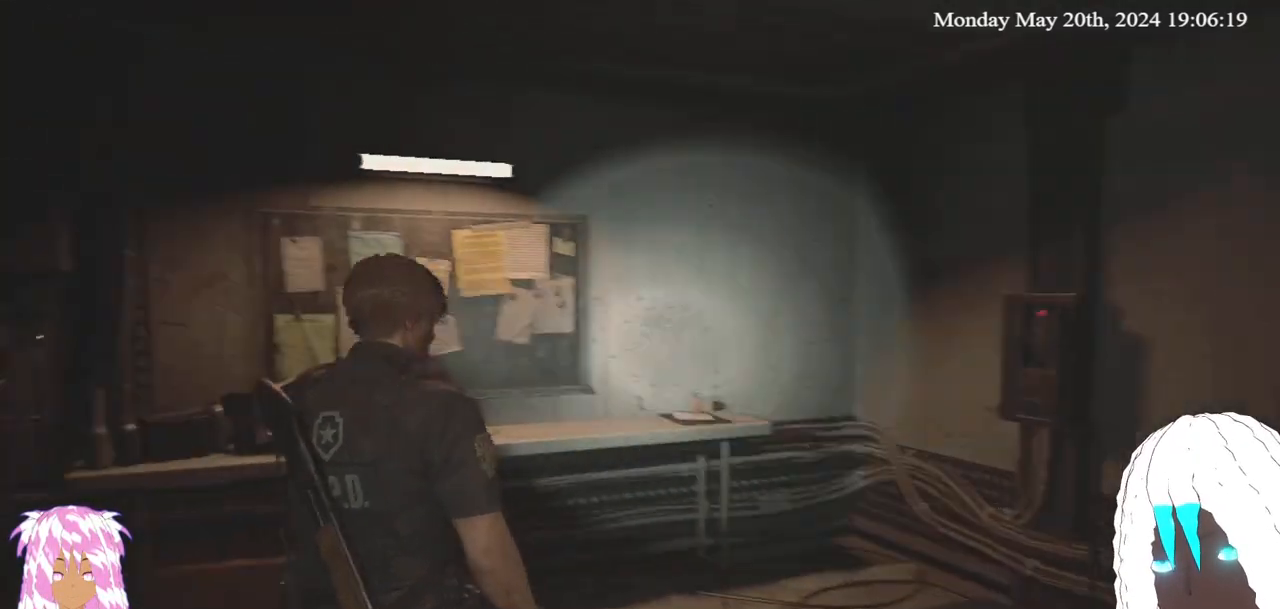
{"buttons": [], "left_stick": "up", "right_stick": "center", "events": [[133, "left_stick", "up"], [133, "right_stick", "center"]]}
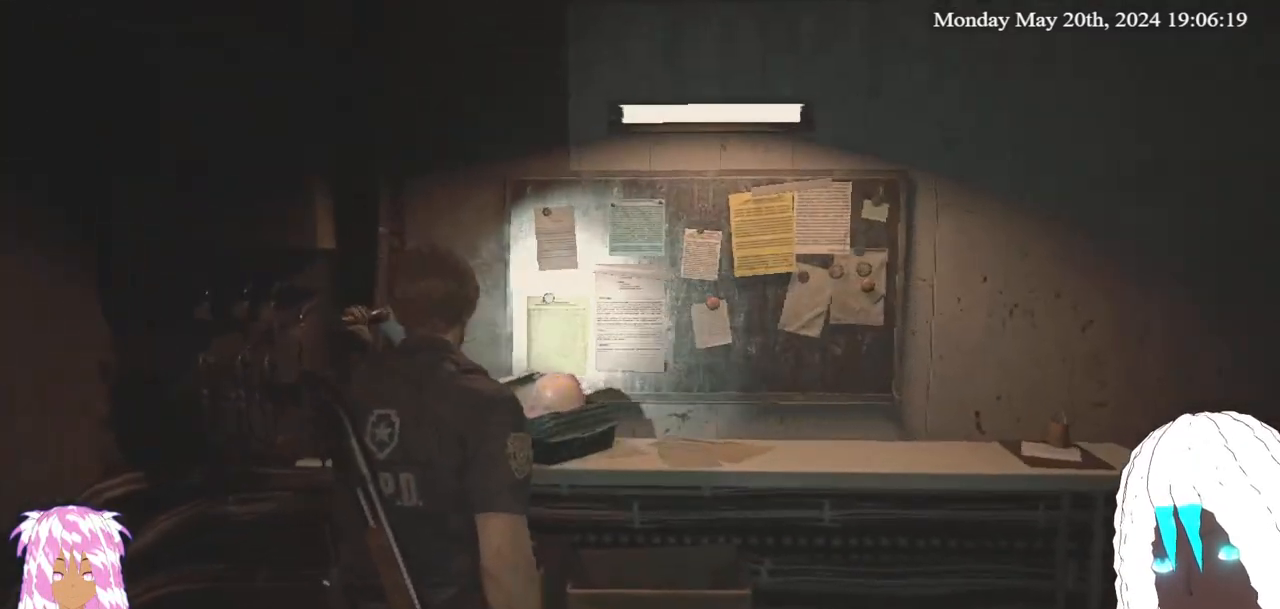
{"buttons": [], "left_stick": "up", "right_stick": "center", "events": [[333, "CROSS", "down"], [467, "CROSS", "up"]]}
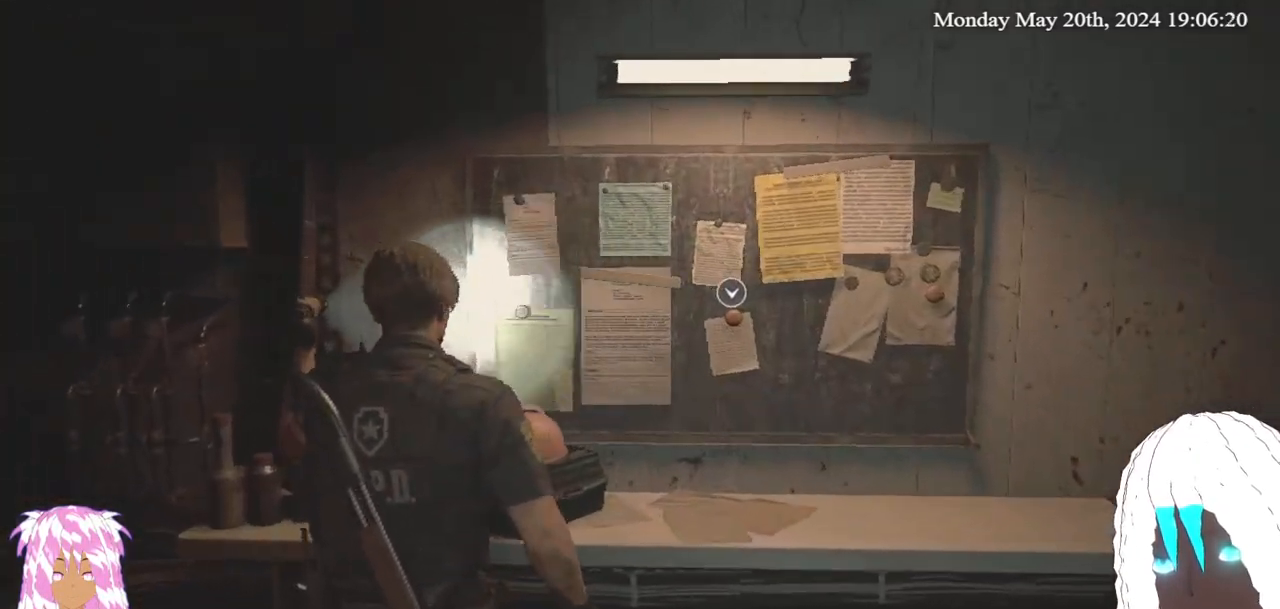
{"buttons": ["CROSS"], "left_stick": "right", "right_stick": "center", "events": [[83, "left_stick", "center"], [283, "left_stick", "right"], [483, "CROSS", "down"]]}
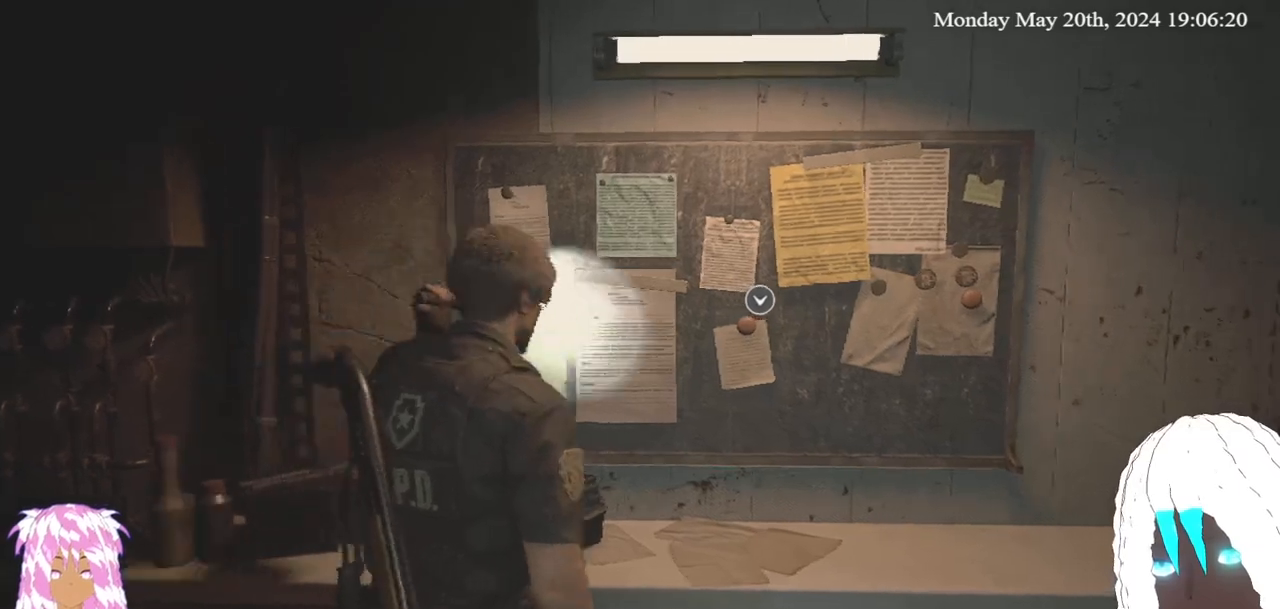
{"buttons": [], "left_stick": "center", "right_stick": "center", "events": [[17, "left_stick", "center"], [117, "CROSS", "up"]]}
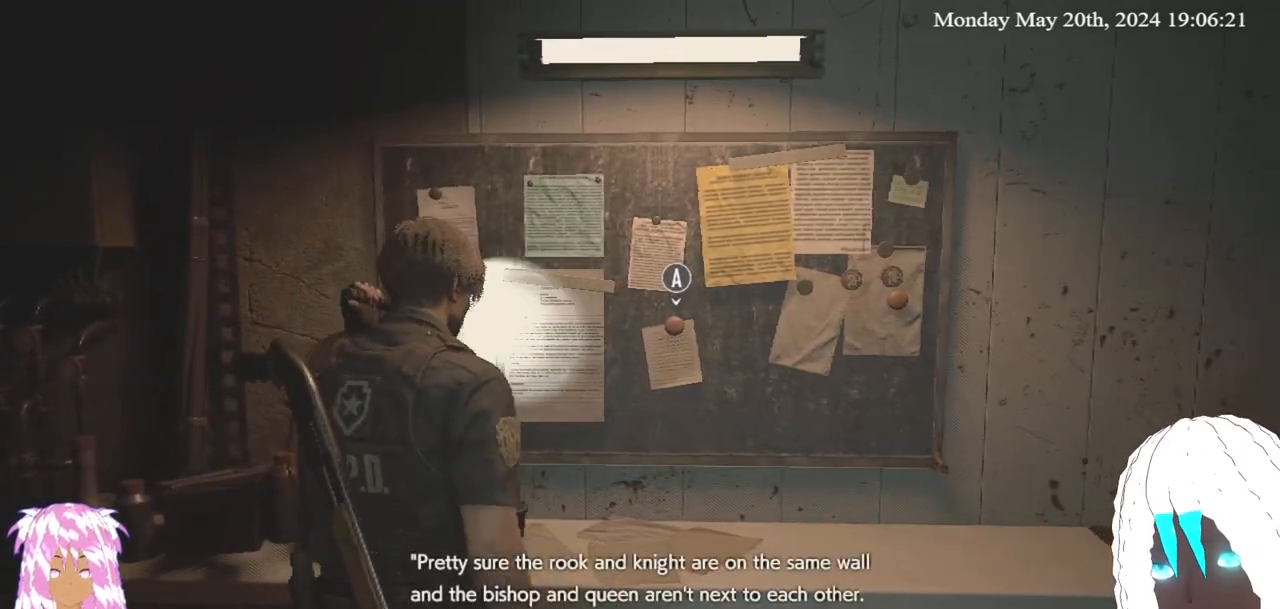
{"buttons": [], "left_stick": "center", "right_stick": "center", "events": []}
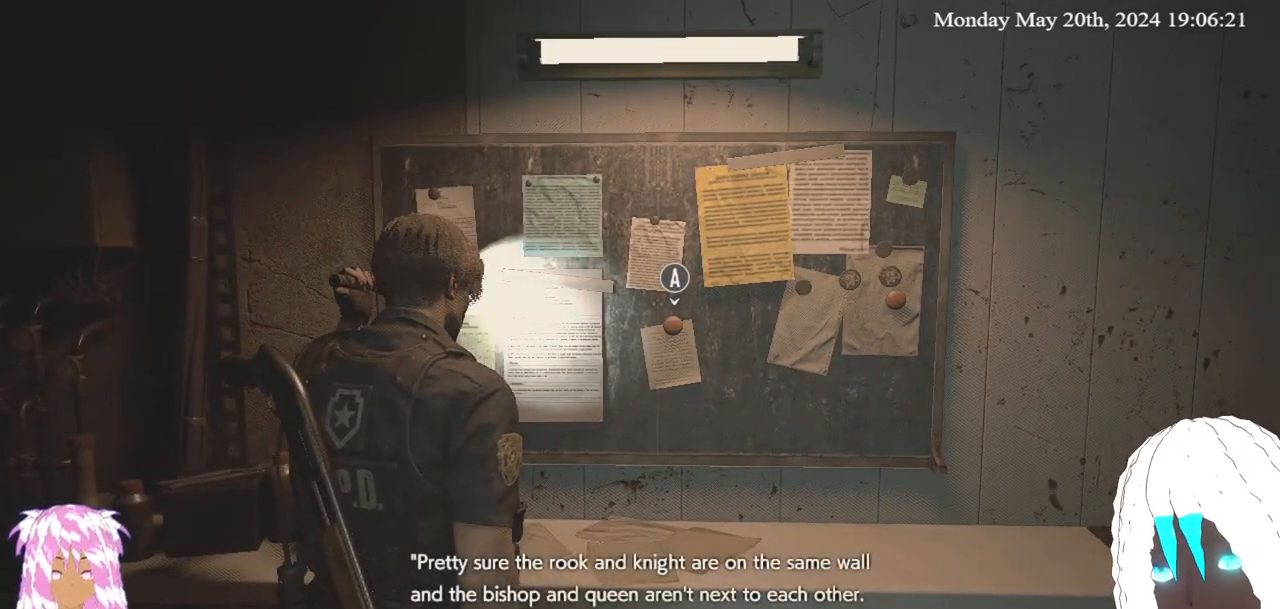
{"buttons": [], "left_stick": "center", "right_stick": "center", "events": []}
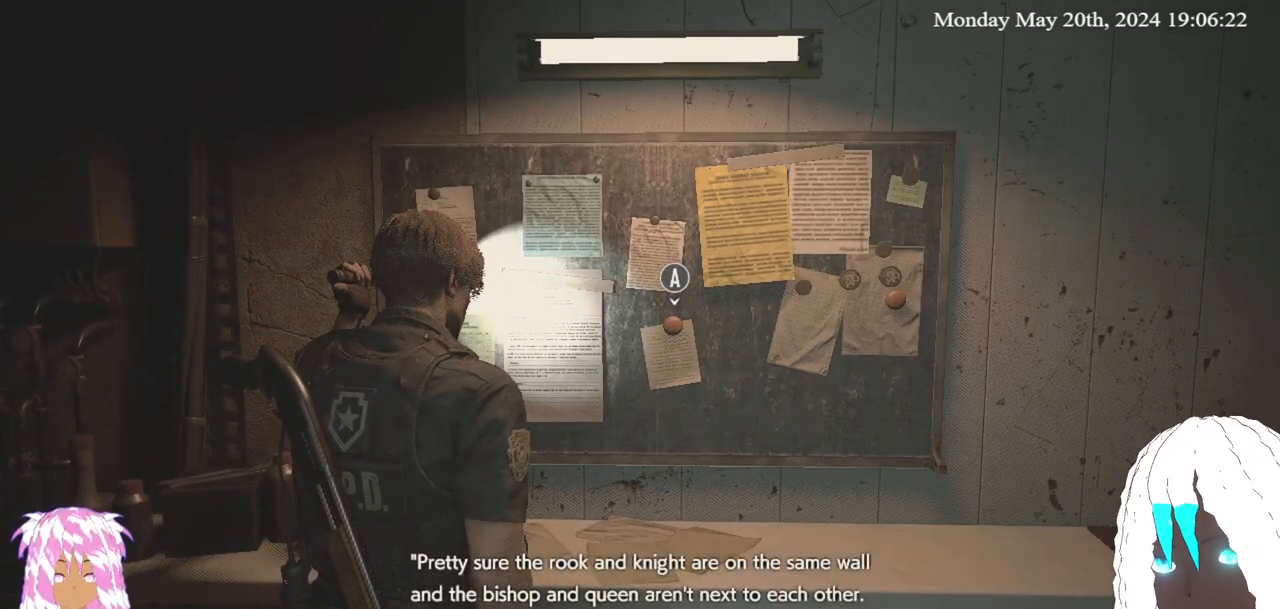
{"buttons": [], "left_stick": "center", "right_stick": "center", "events": []}
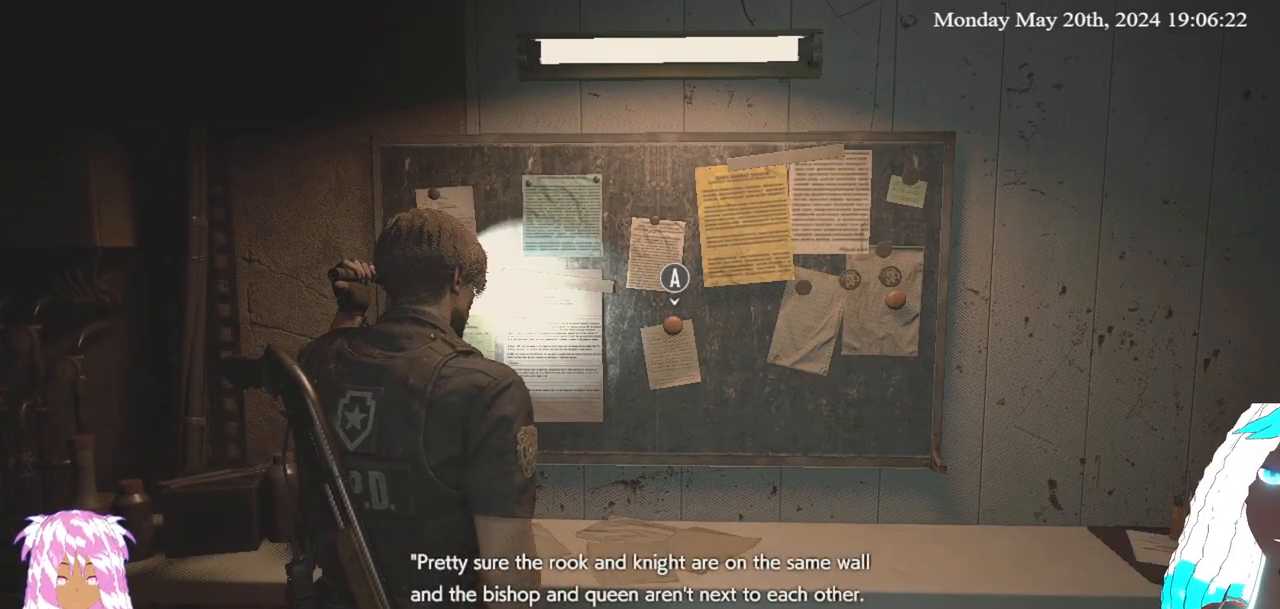
{"buttons": [], "left_stick": "center", "right_stick": "center", "events": []}
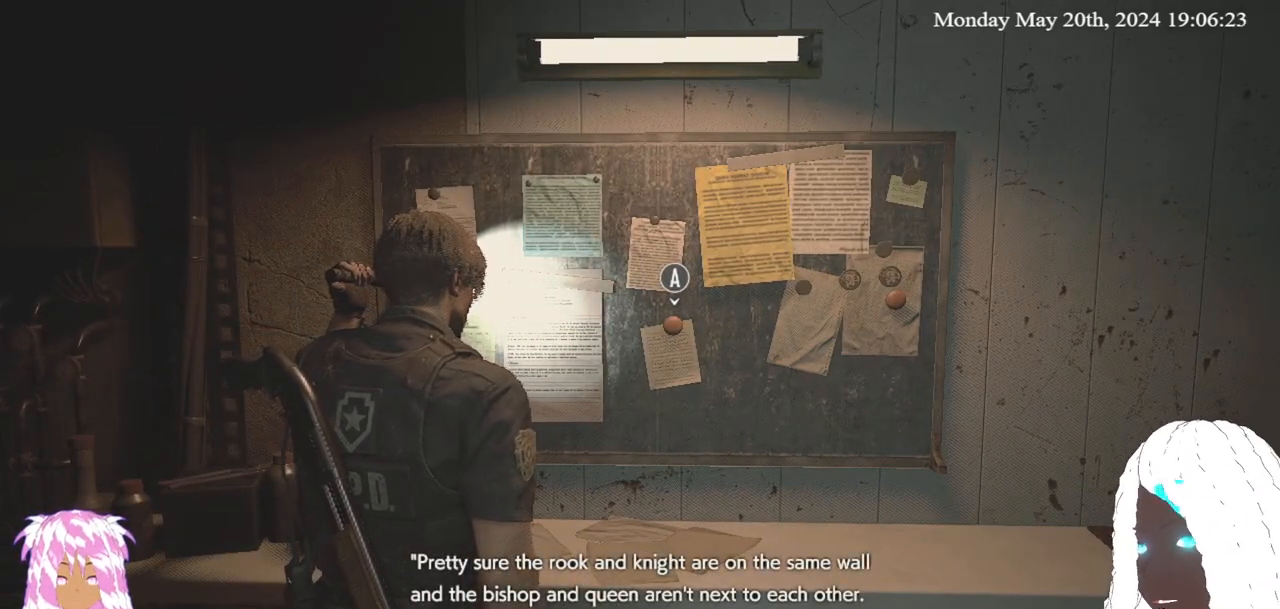
{"buttons": [], "left_stick": "center", "right_stick": "center", "events": []}
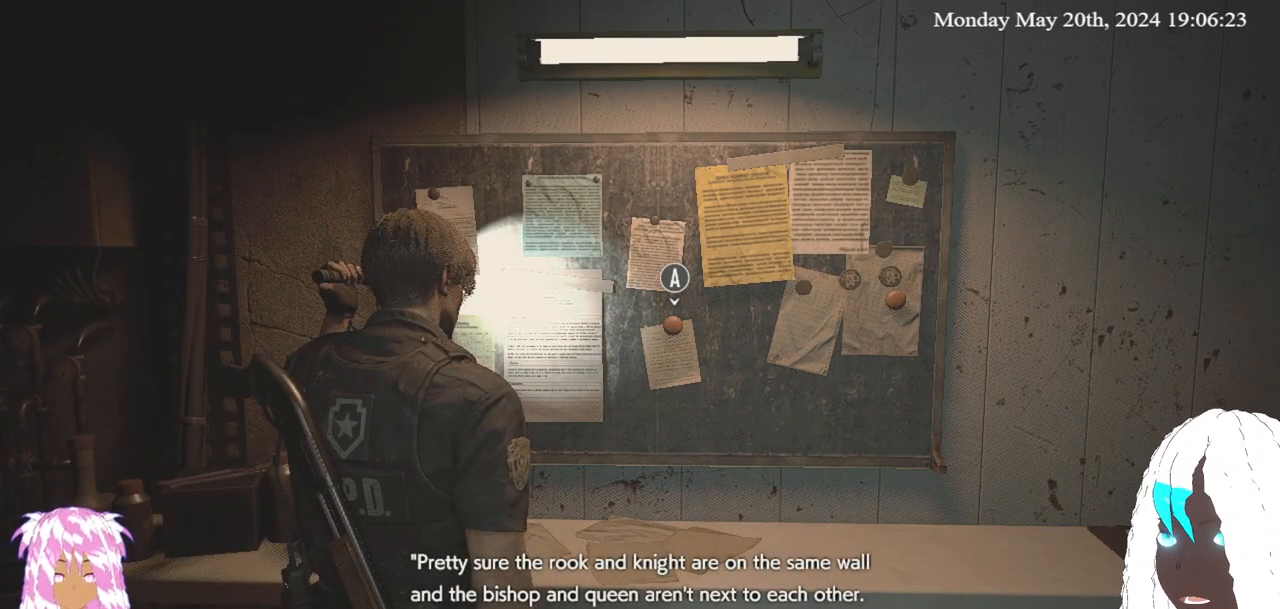
{"buttons": [], "left_stick": "center", "right_stick": "center", "events": []}
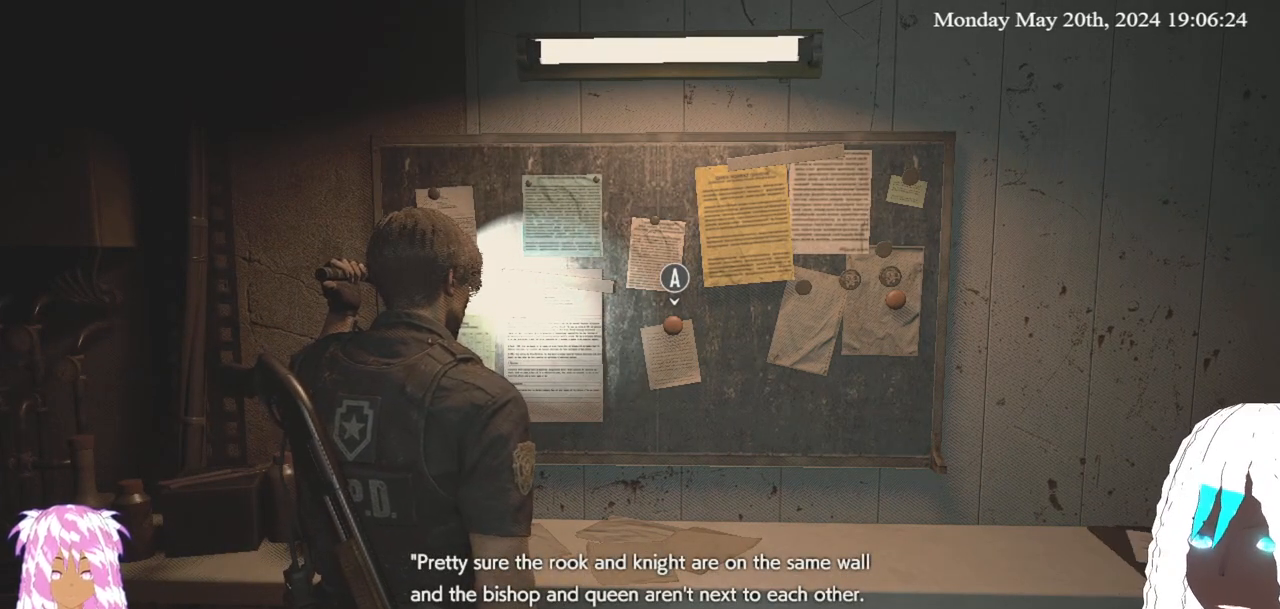
{"buttons": [], "left_stick": "down", "right_stick": "center", "events": [[283, "CIRCLE", "down"], [400, "left_stick", "down"], [417, "CIRCLE", "up"]]}
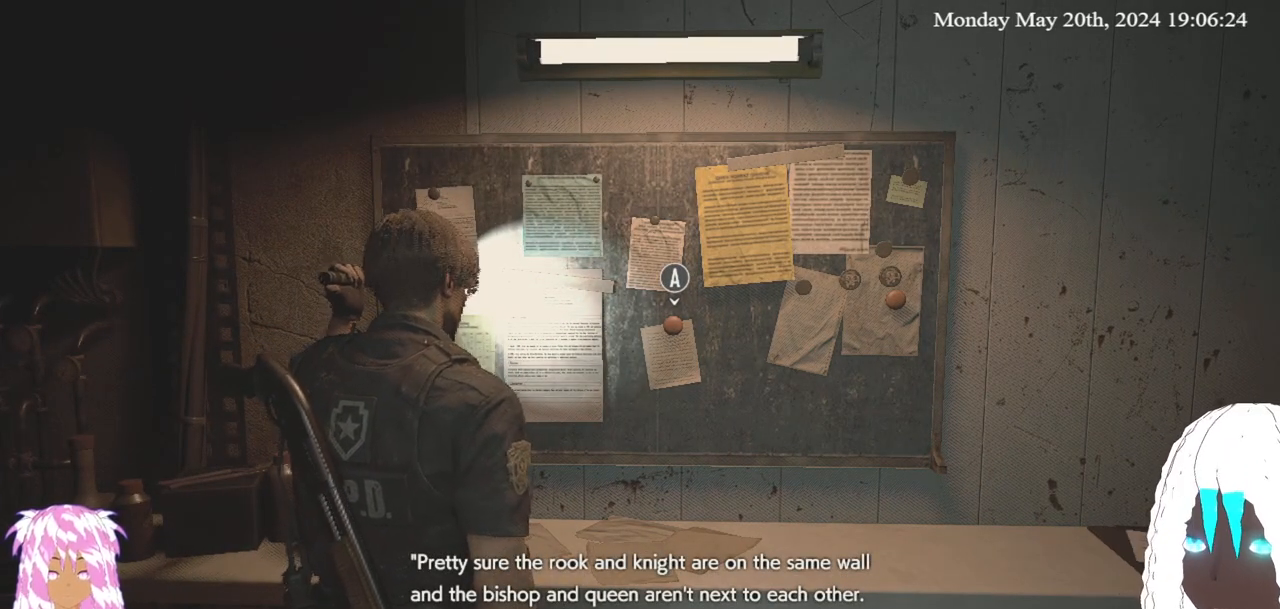
{"buttons": [], "left_stick": "down-left", "right_stick": "left", "events": [[133, "left_stick", "down-left"], [133, "right_stick", "left"]]}
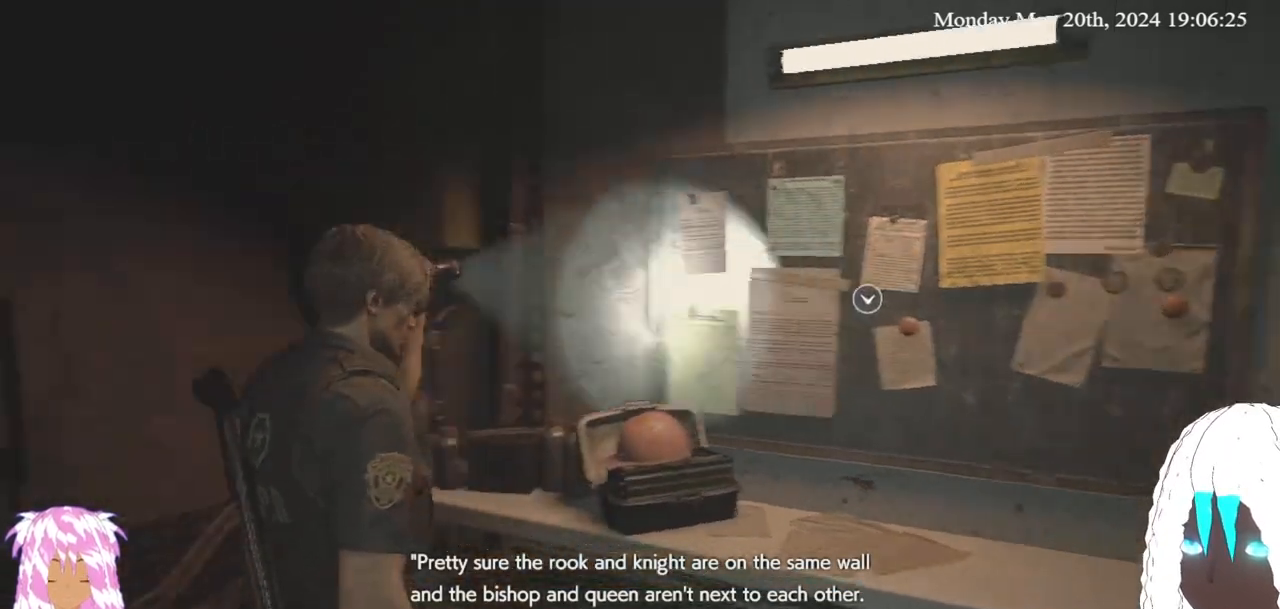
{"buttons": [], "left_stick": "left", "right_stick": "left", "events": [[150, "left_stick", "left"], [267, "right_stick", "center"], [467, "right_stick", "left"]]}
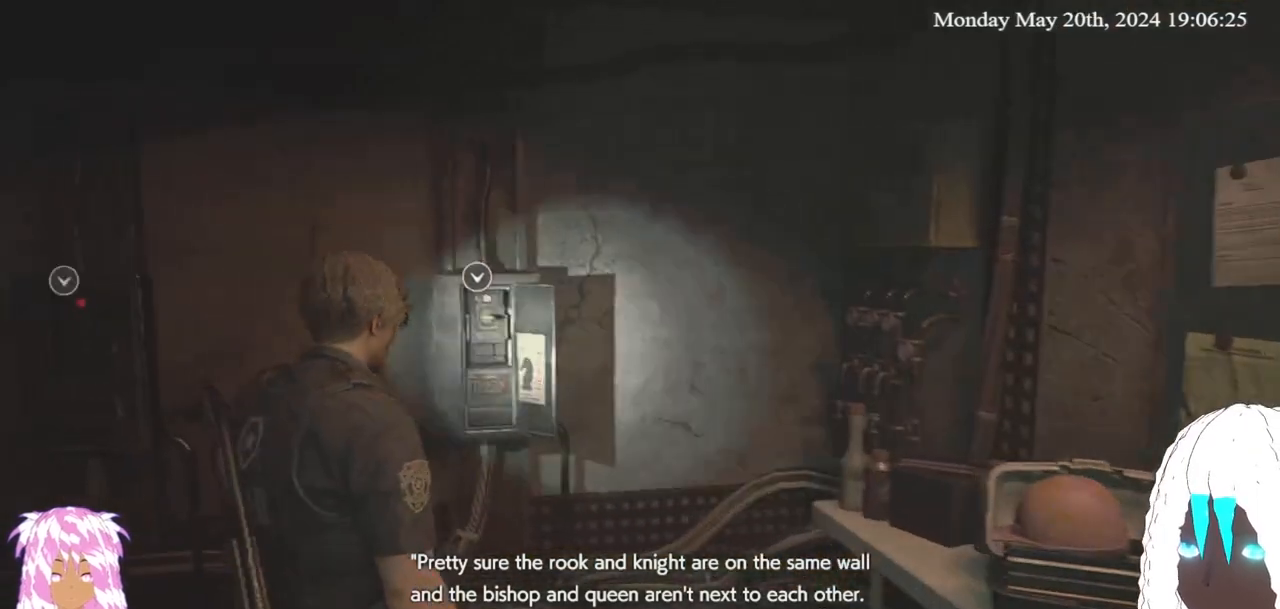
{"buttons": [], "left_stick": "left", "right_stick": "center", "events": [[217, "right_stick", "center"]]}
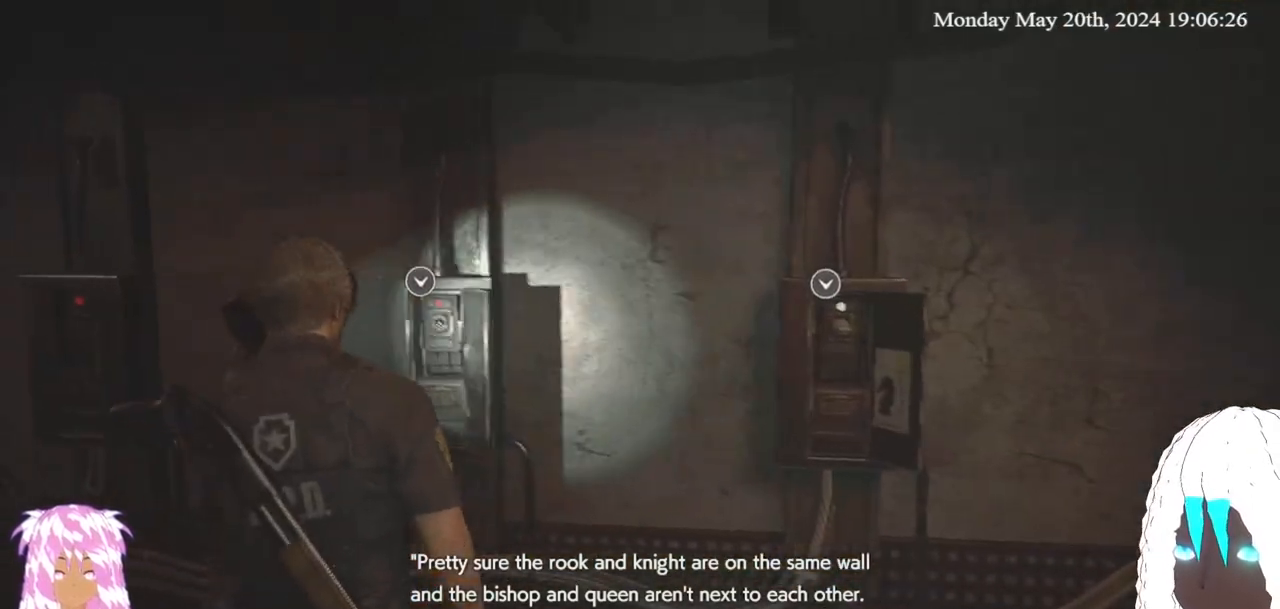
{"buttons": [], "left_stick": "left", "right_stick": "center", "events": []}
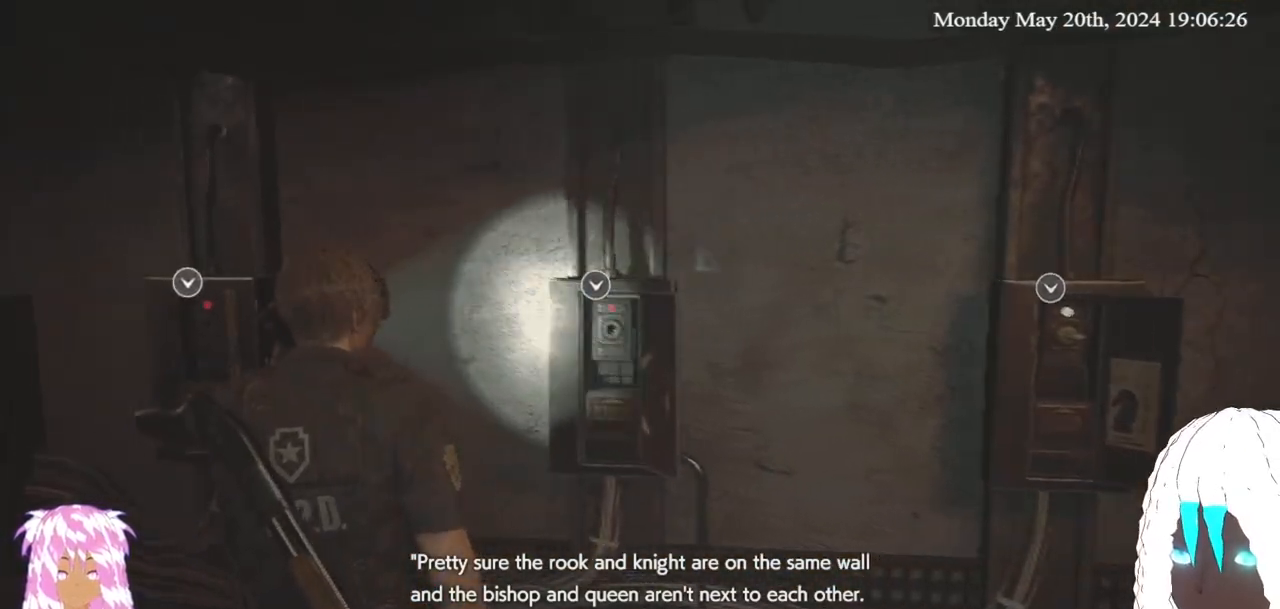
{"buttons": [], "left_stick": "left", "right_stick": "center", "events": [[133, "right_stick", "right"], [383, "left_stick", "center"], [467, "left_stick", "left"], [483, "right_stick", "center"]]}
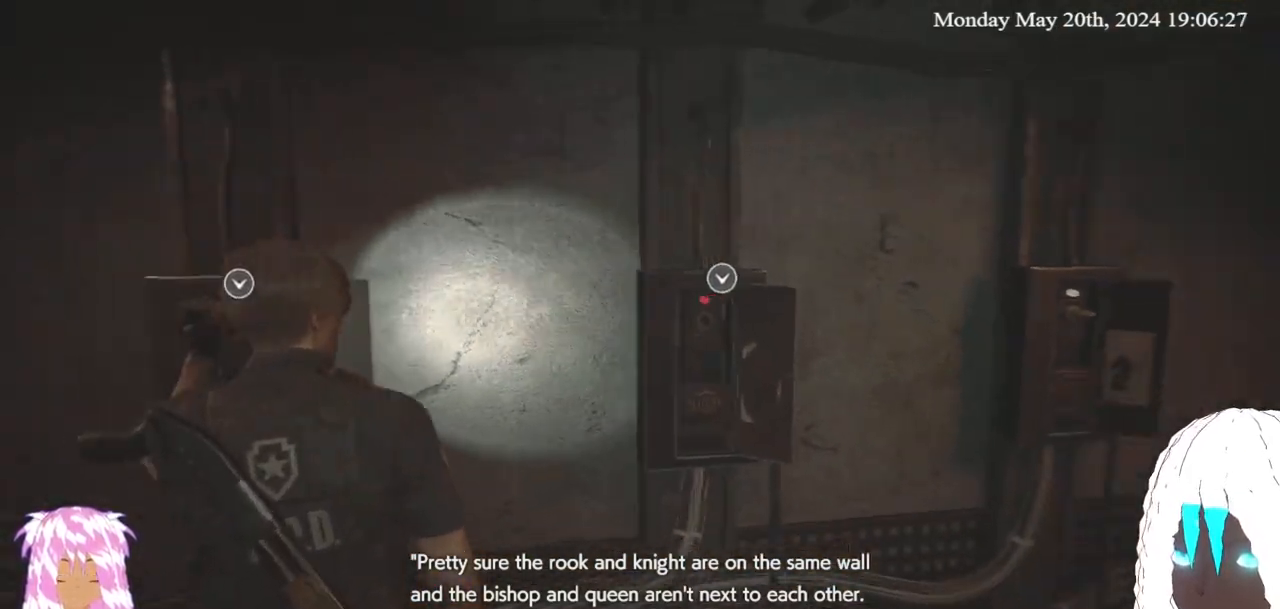
{"buttons": [], "left_stick": "left", "right_stick": "left", "events": [[83, "left_stick", "center"], [200, "right_stick", "left"], [383, "left_stick", "left"]]}